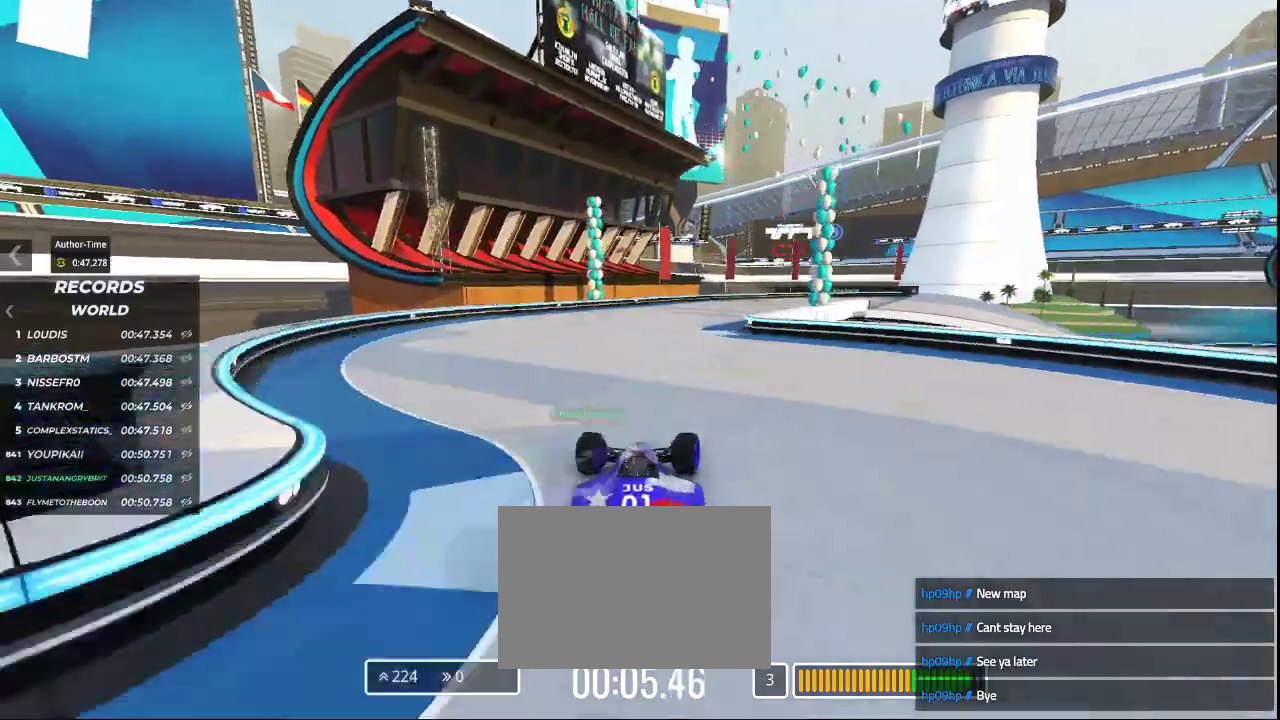
Gameplay with keyboard; each line is a JSON object with the keys held at the frame after it. "events" lists presses ("down") and releases ("up") of "down", "left", "right" and "up" between this image and that frame as [ms after this image, input, new state], when the widget could be followed in between. No other keys are recorded. Mouse input is not recorded.
{"keys": ["right", "up"], "events": [[400, "right", "up"], [467, "right", "down"]]}
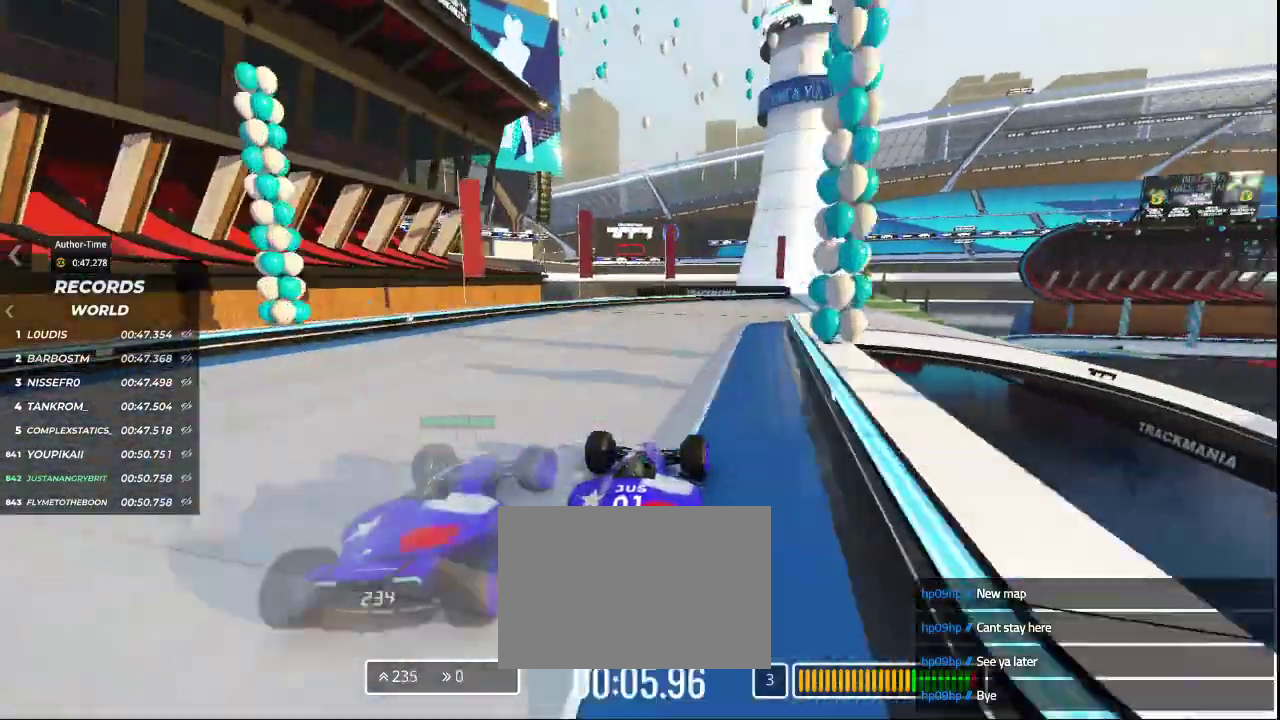
{"keys": ["up"], "events": [[400, "right", "up"]]}
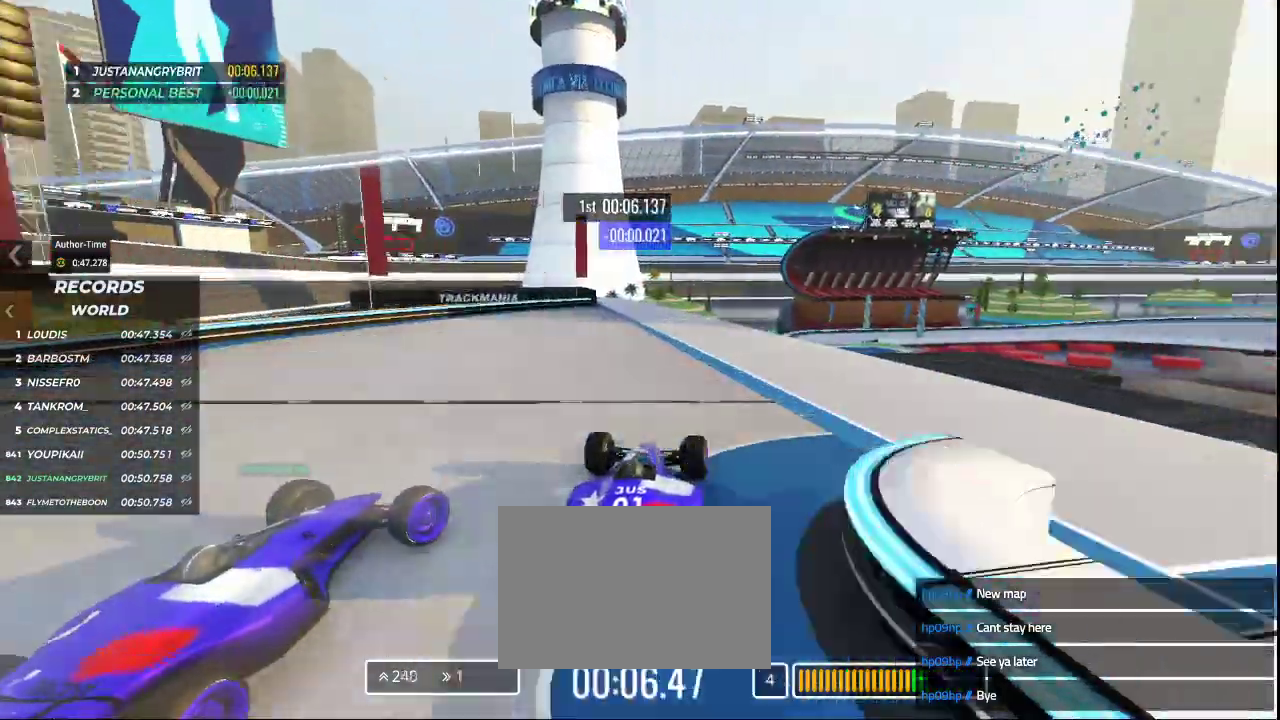
{"keys": ["up"], "events": [[133, "right", "down"], [367, "right", "up"]]}
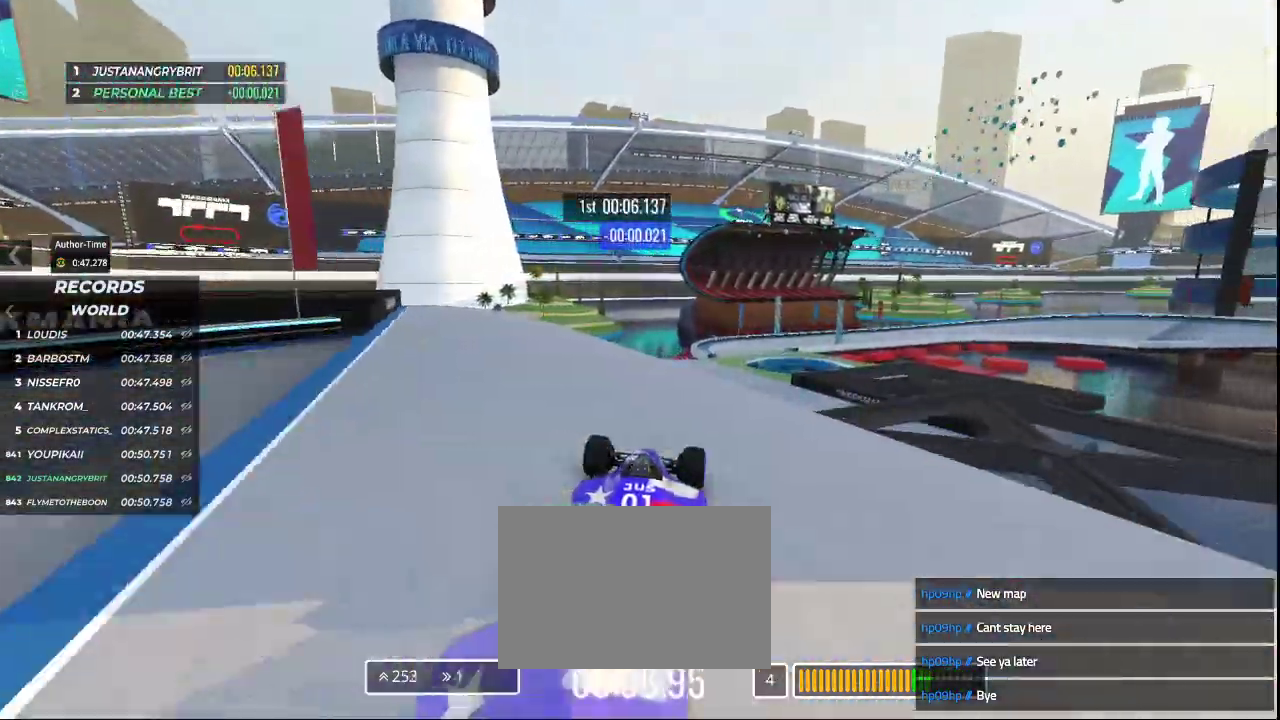
{"keys": ["right", "up"], "events": [[300, "right", "down"]]}
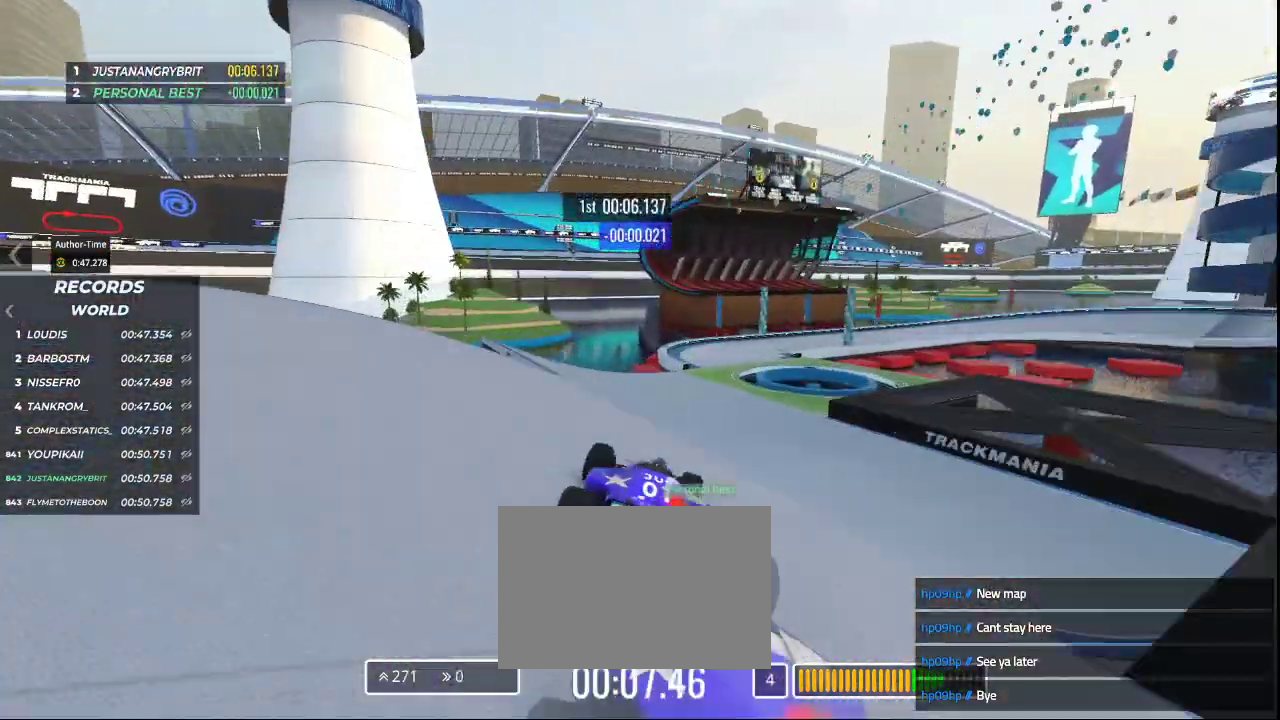
{"keys": ["right", "up"], "events": []}
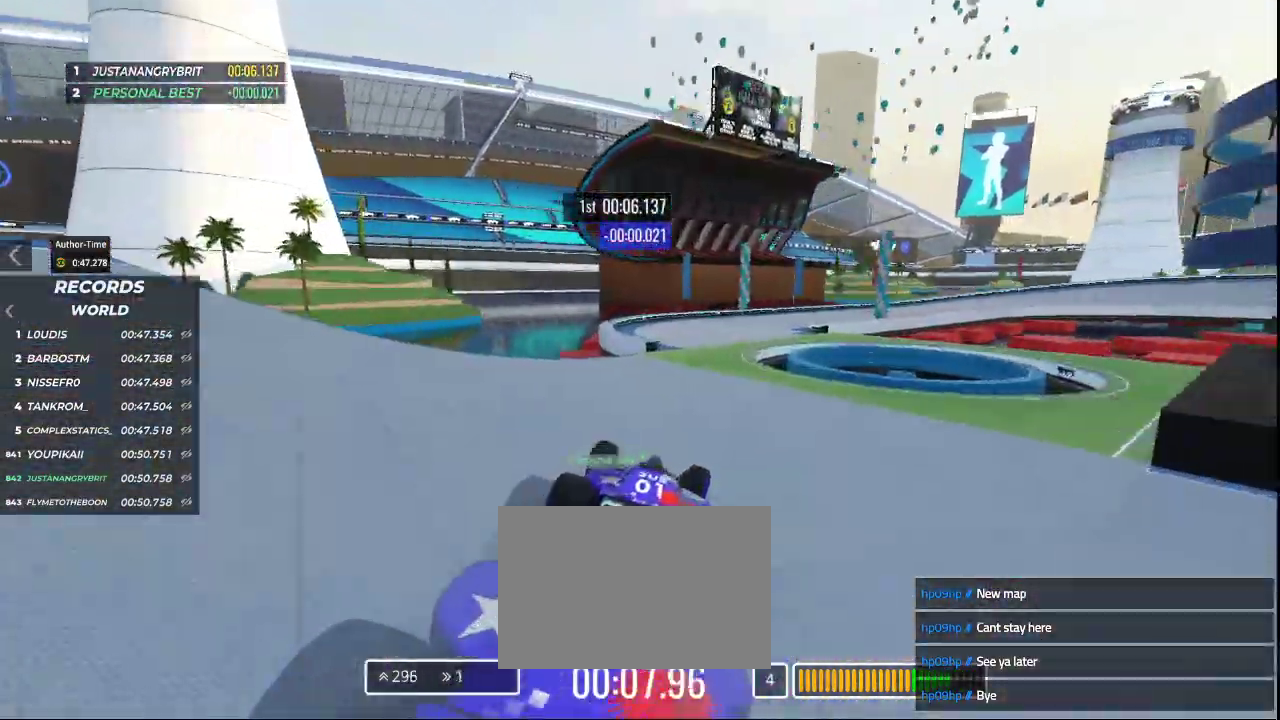
{"keys": ["right", "up"], "events": []}
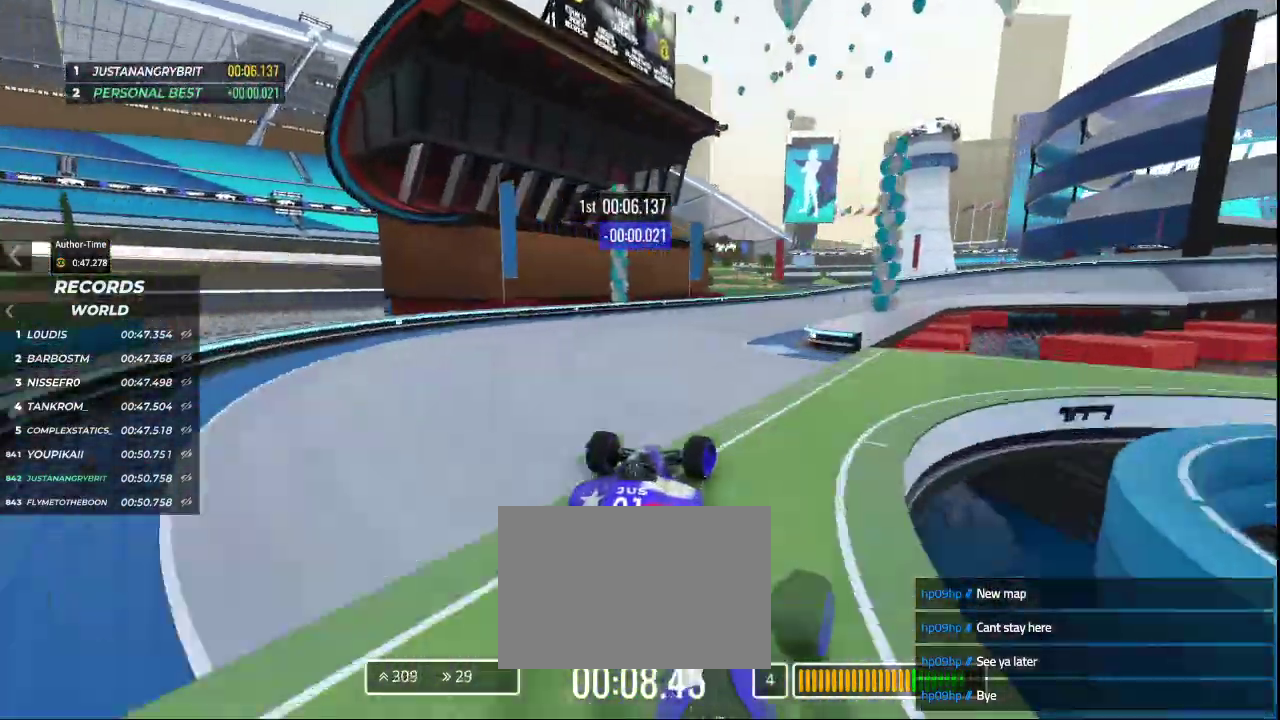
{"keys": ["down", "right", "up"], "events": [[200, "down", "down"]]}
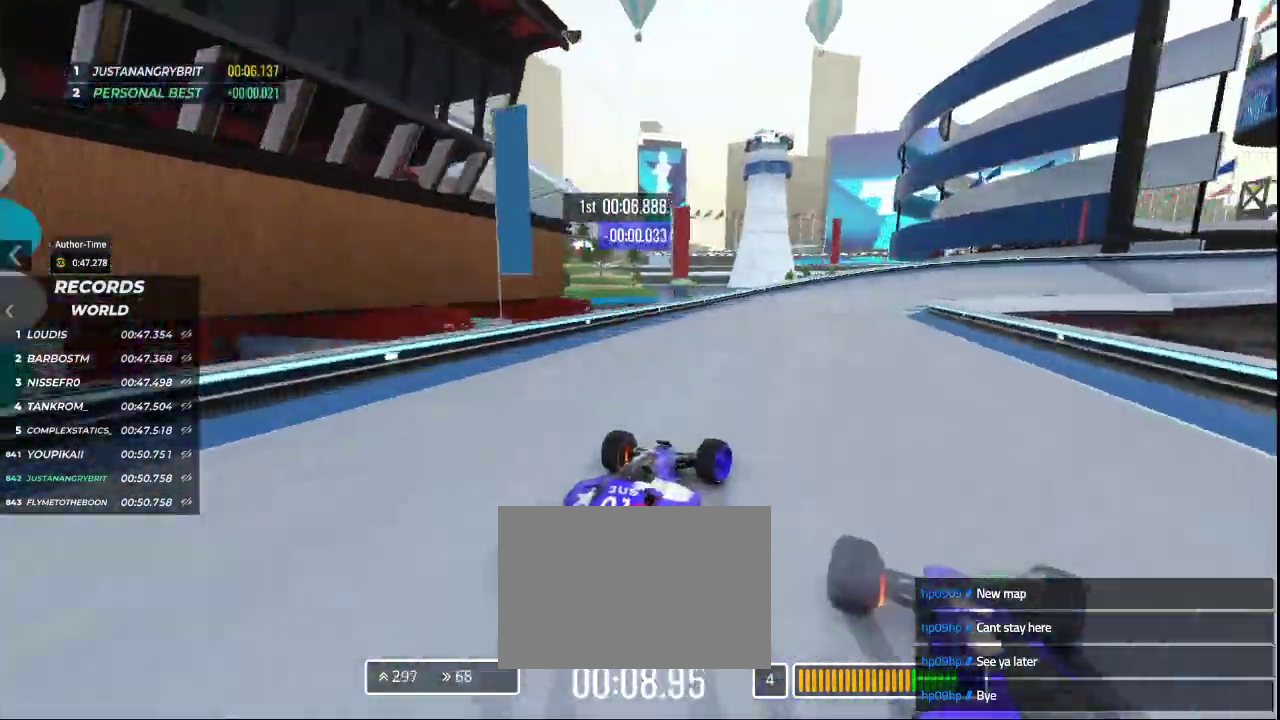
{"keys": ["right", "up"], "events": [[400, "down", "up"]]}
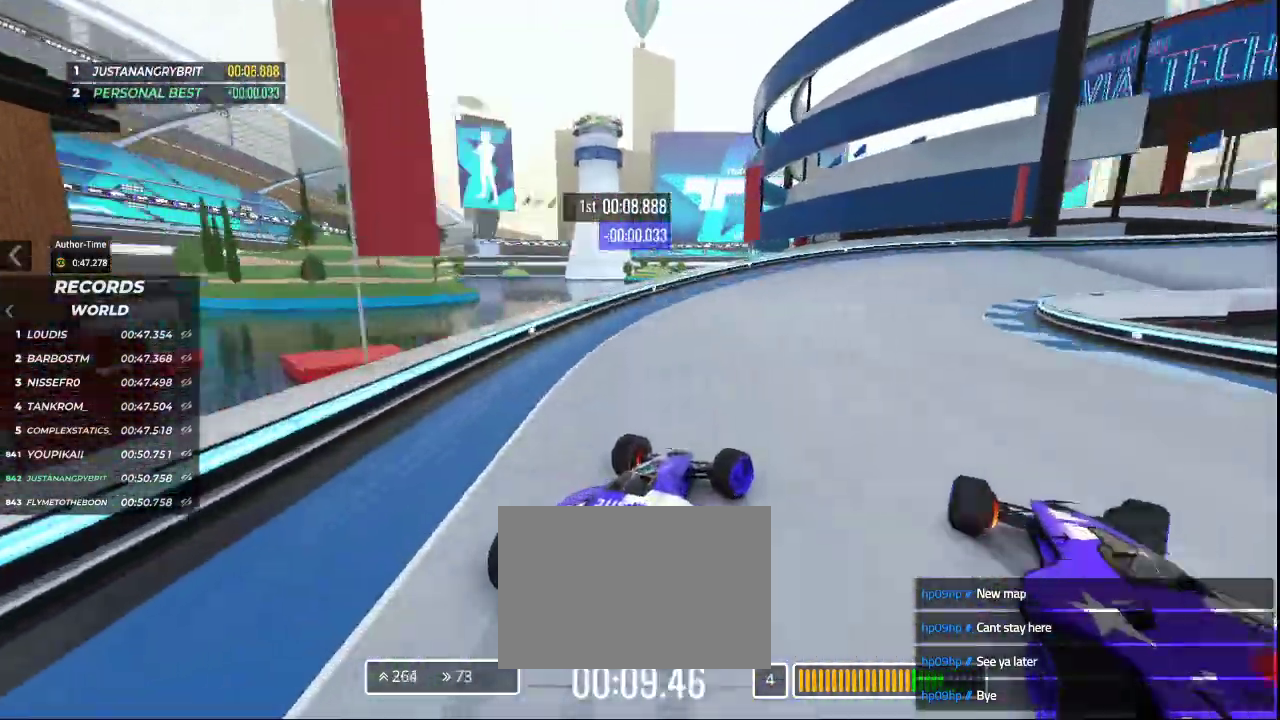
{"keys": ["right", "up"], "events": []}
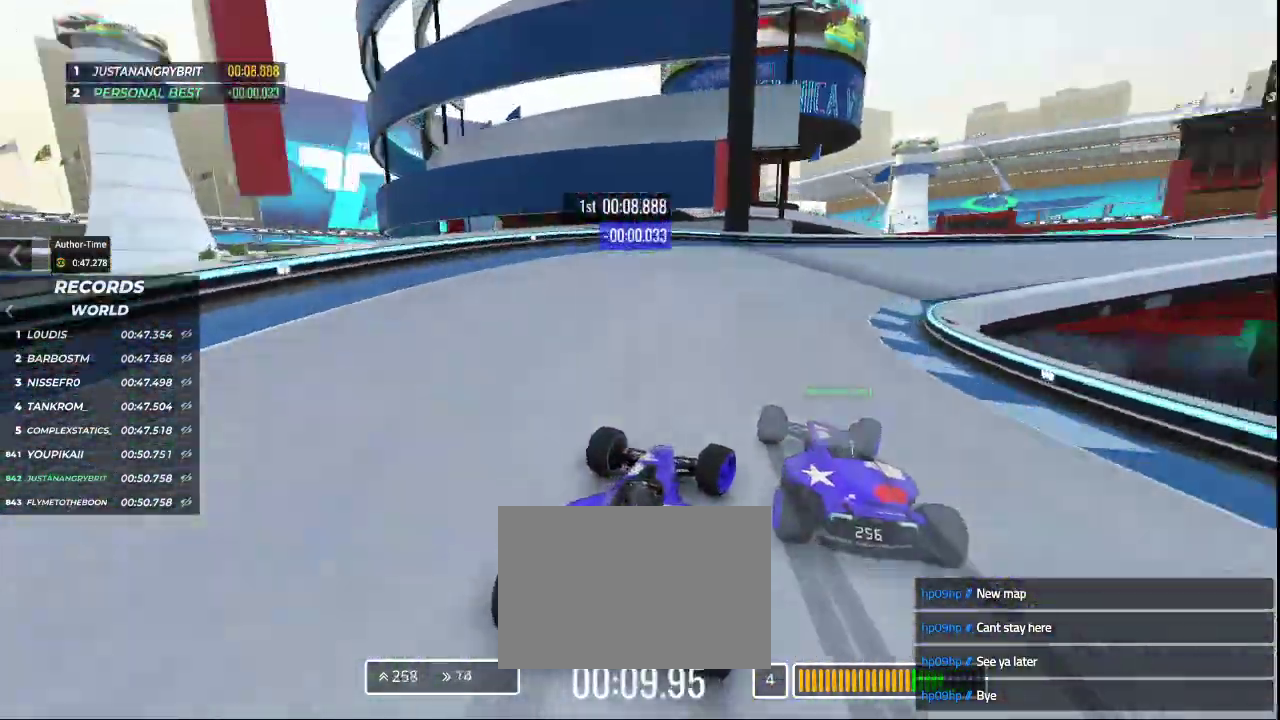
{"keys": ["right", "up"], "events": []}
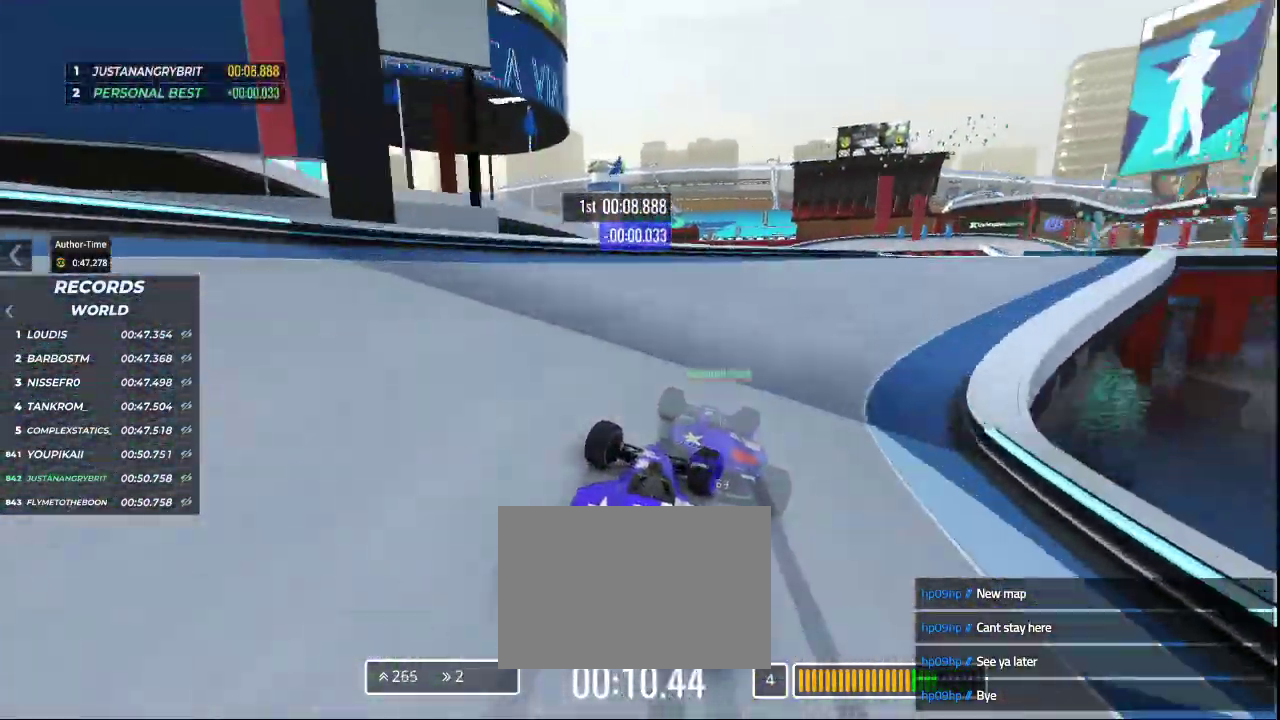
{"keys": ["right", "up"], "events": []}
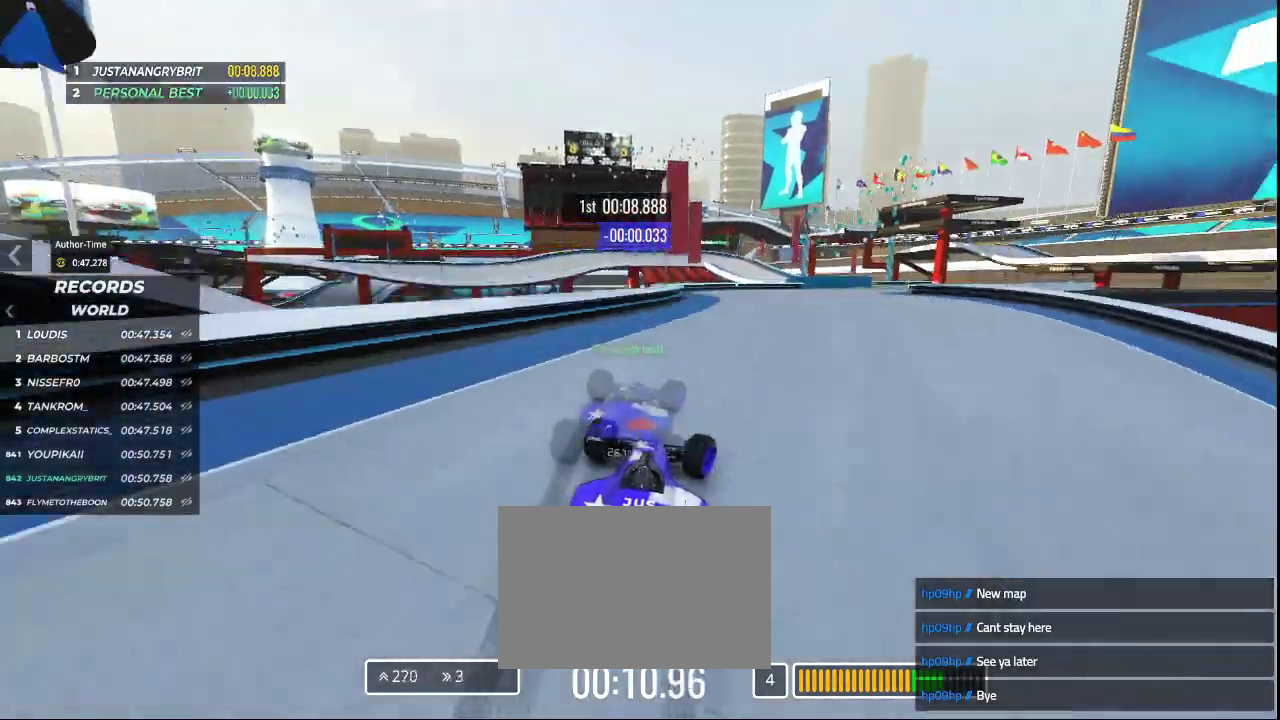
{"keys": ["right", "up"], "events": []}
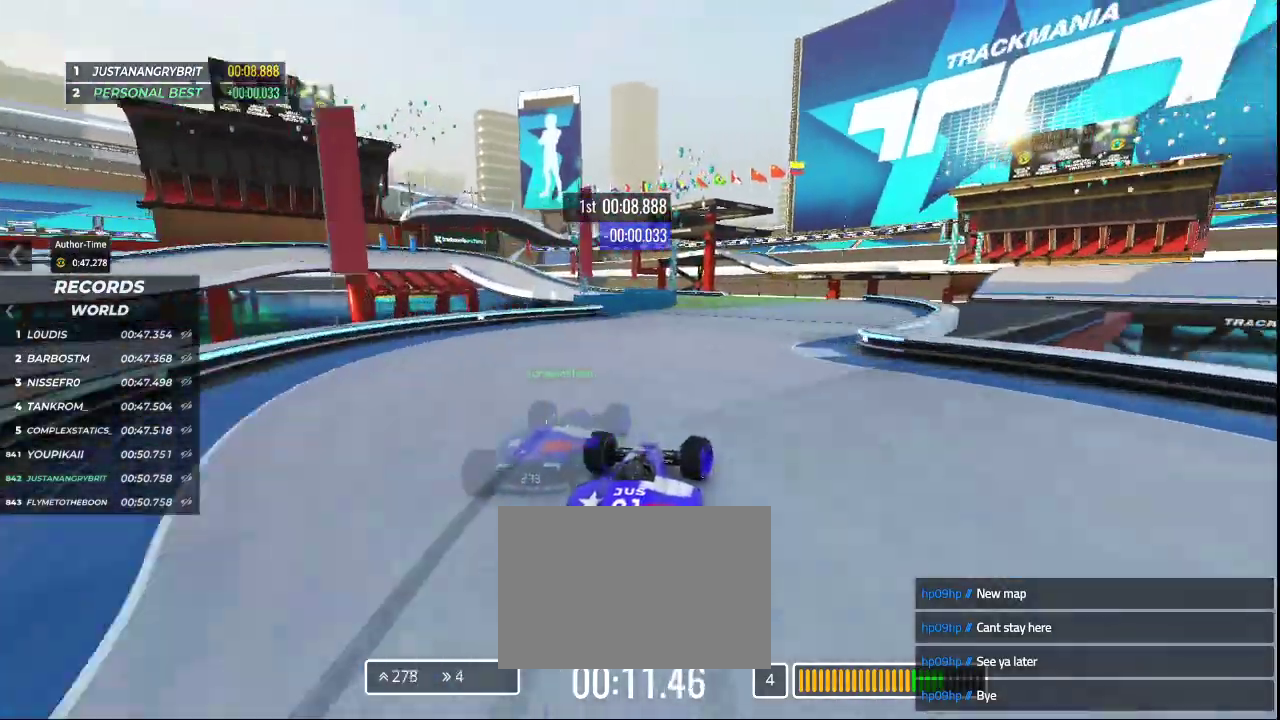
{"keys": ["left", "up"], "events": [[100, "right", "up"], [200, "left", "down"]]}
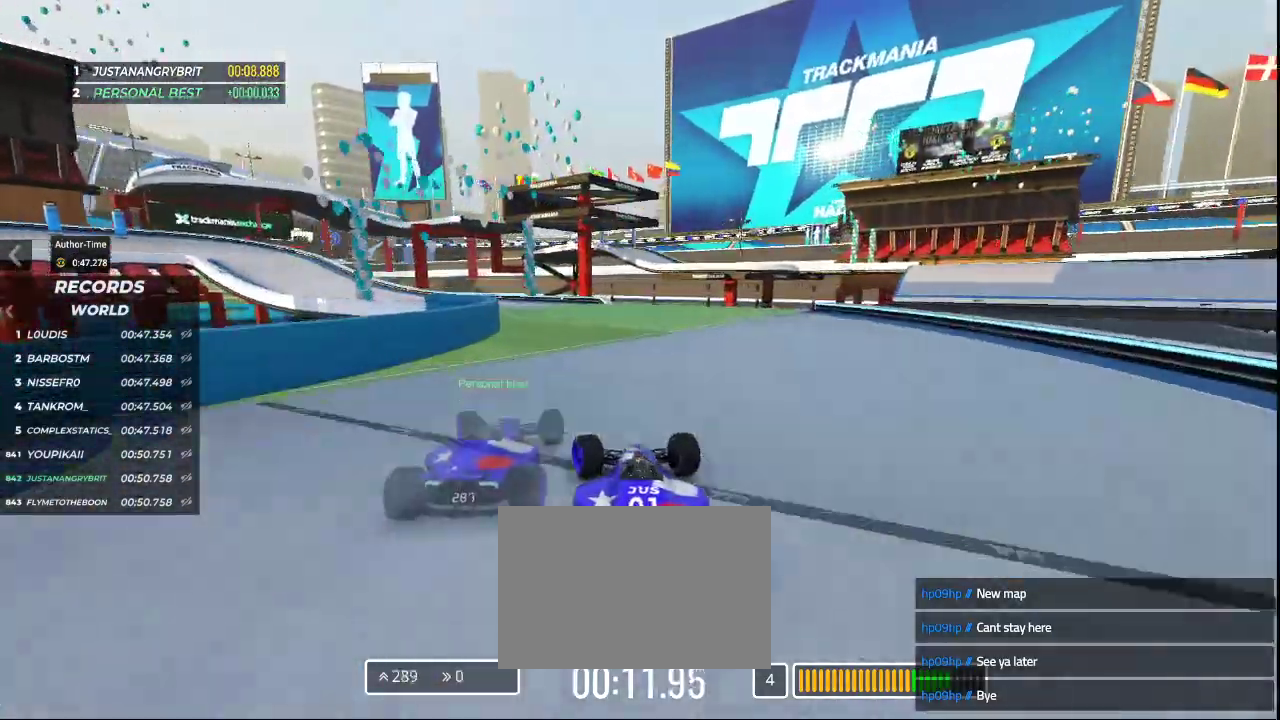
{"keys": ["left", "up"], "events": []}
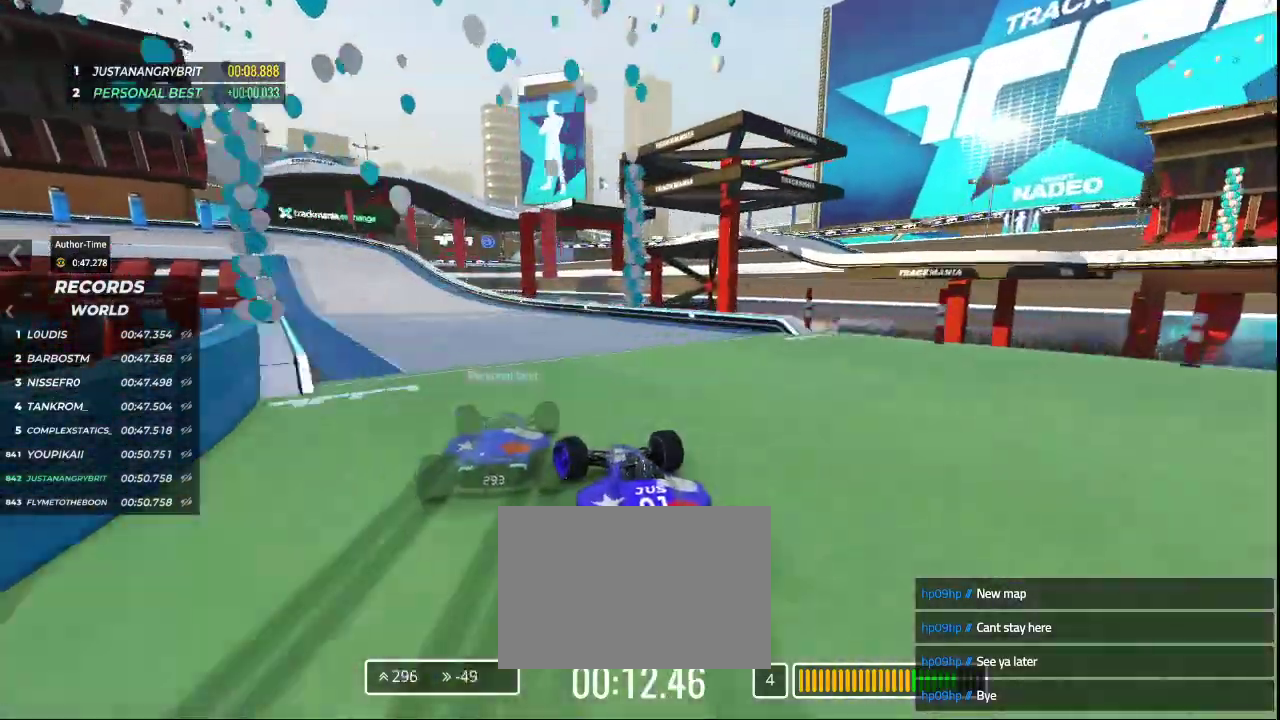
{"keys": ["down", "left", "up"], "events": [[500, "down", "down"]]}
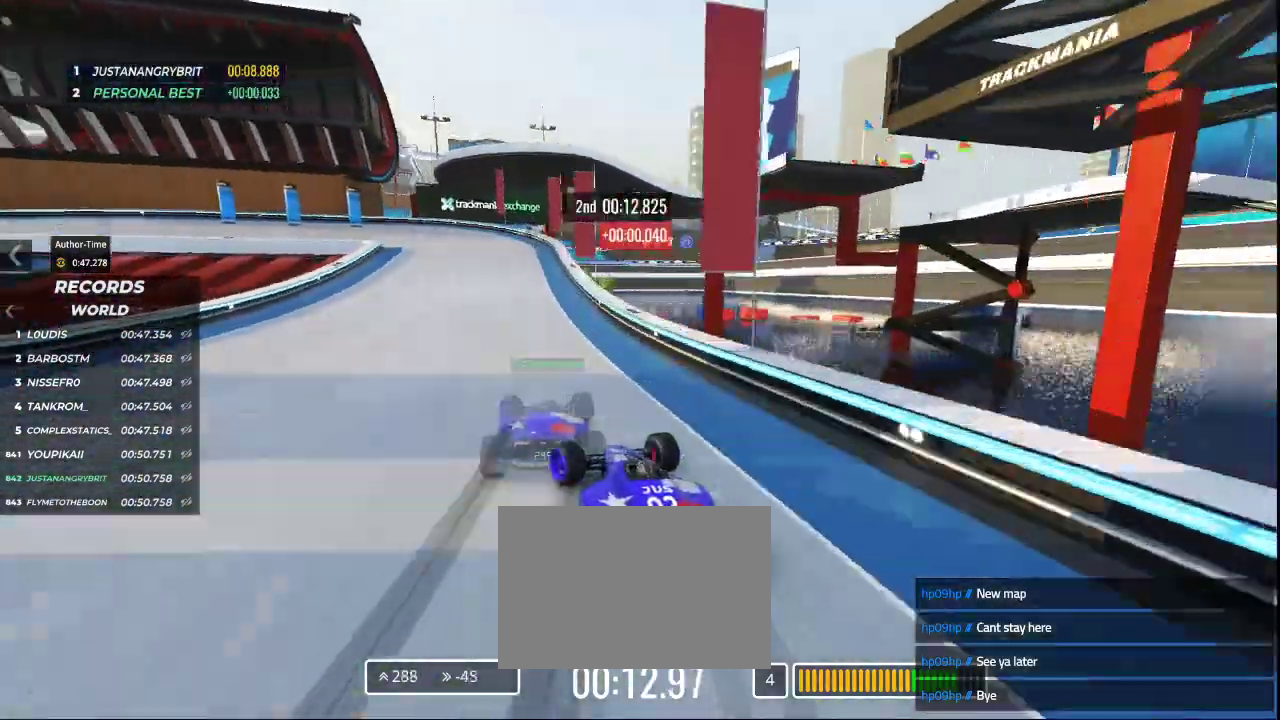
{"keys": ["down", "left", "up"], "events": []}
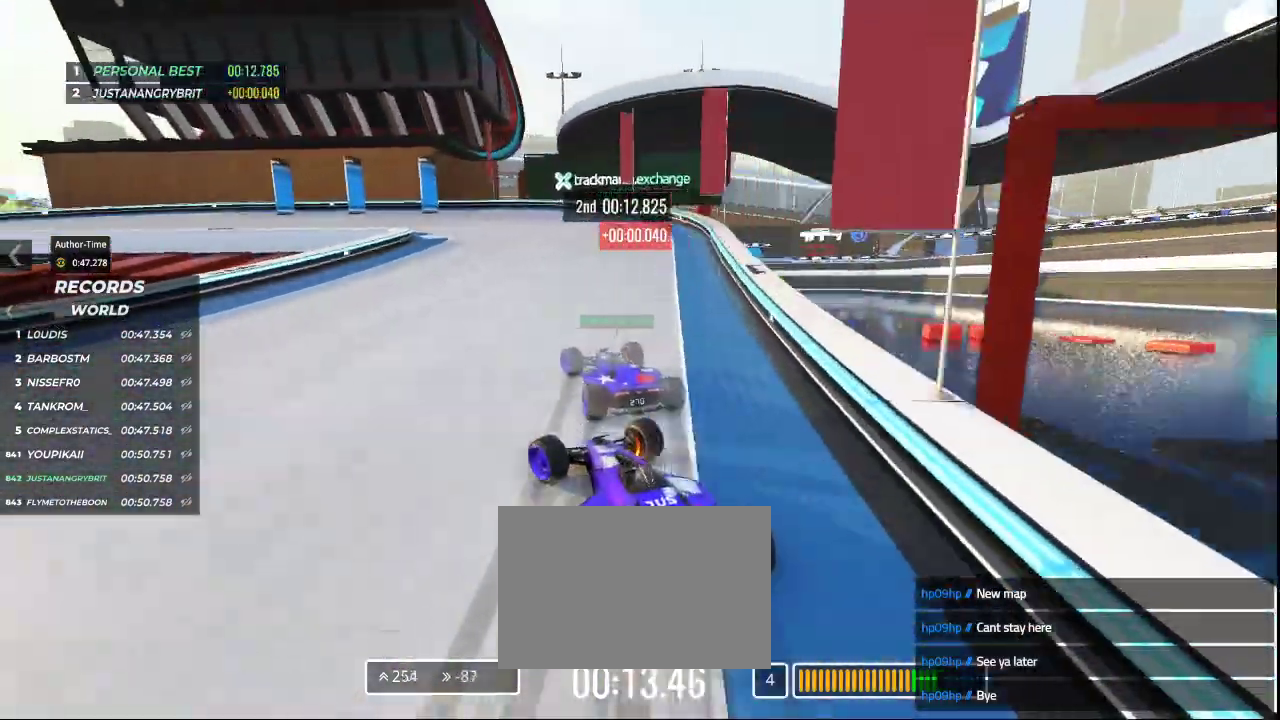
{"keys": ["left", "up"], "events": [[200, "down", "up"]]}
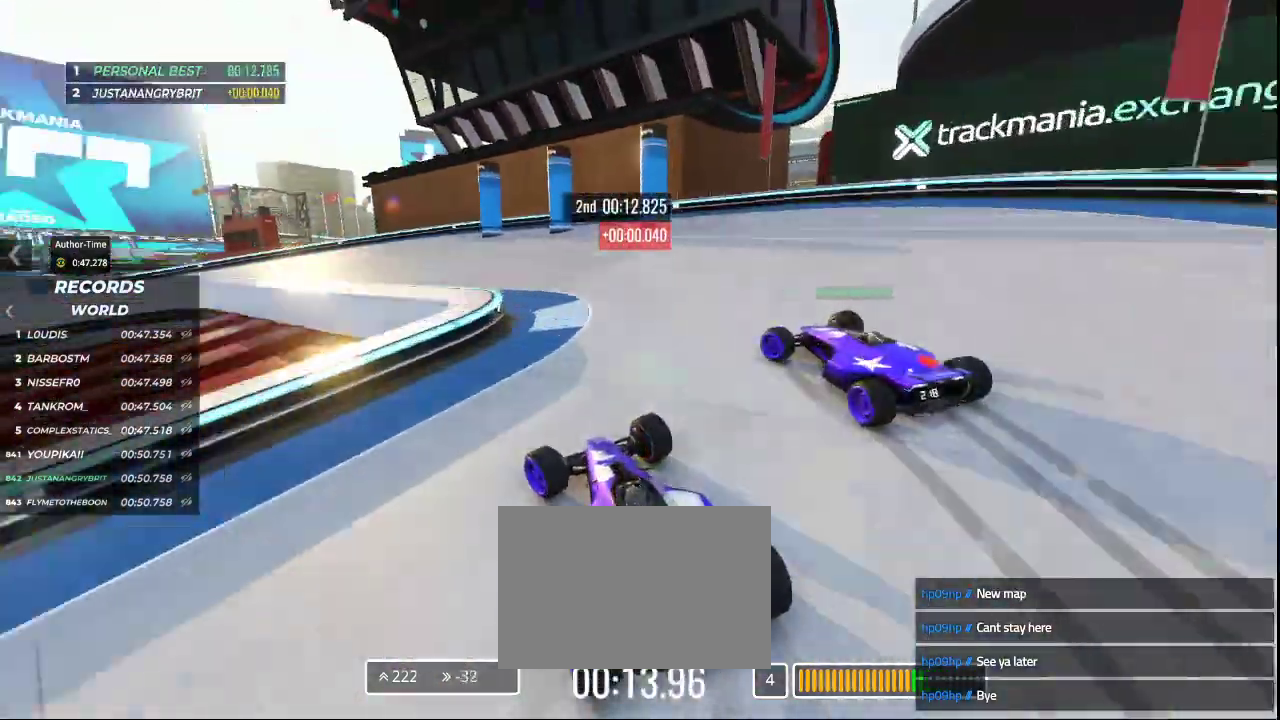
{"keys": ["up"], "events": [[500, "left", "up"]]}
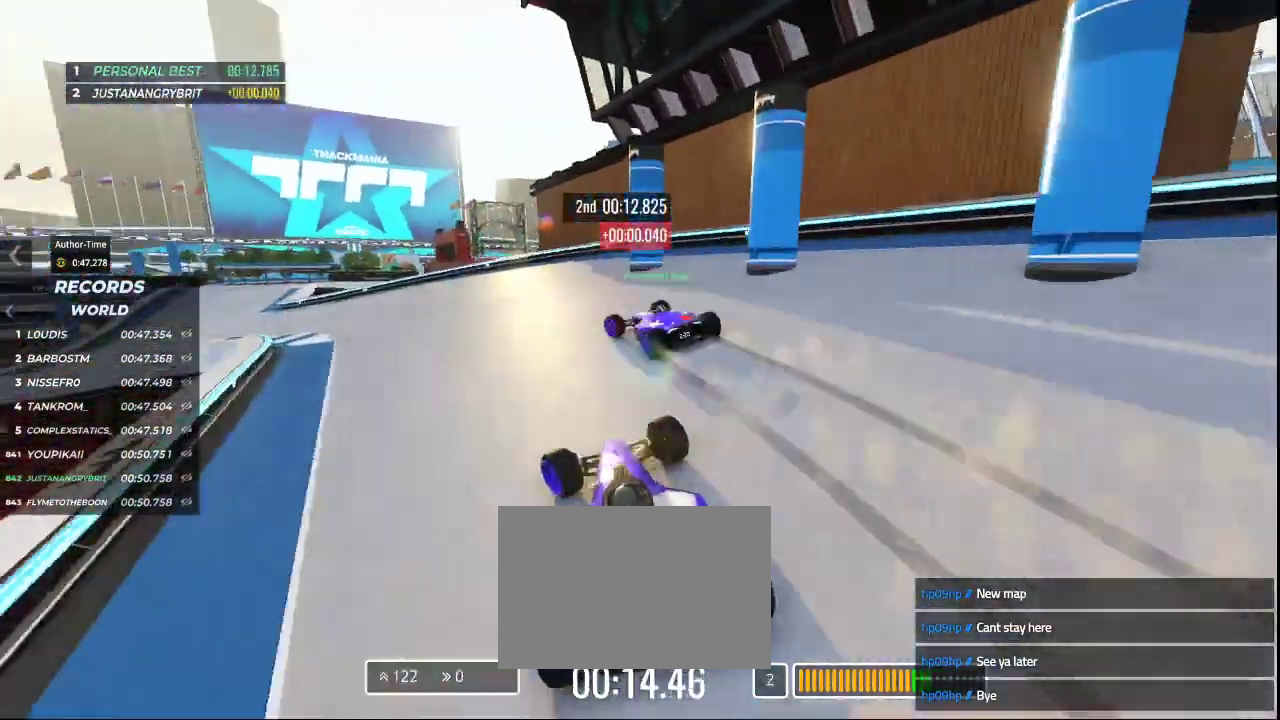
{"keys": []}
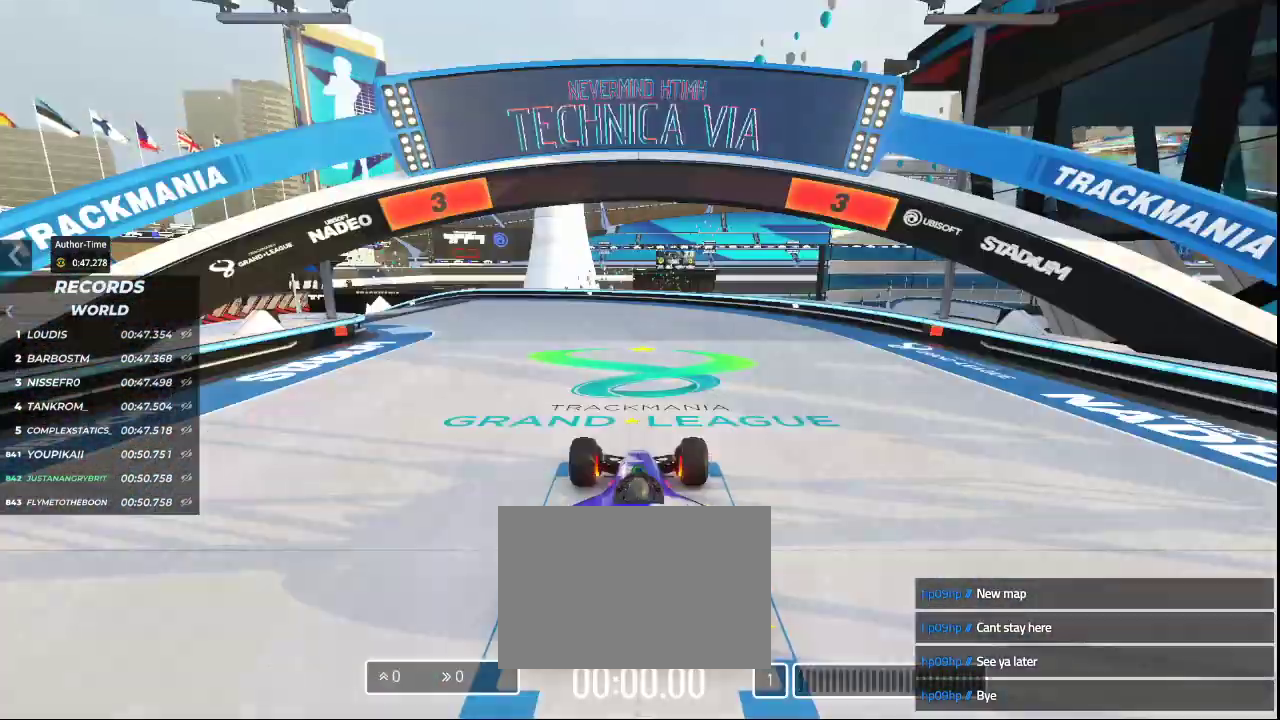
{"keys": [], "events": []}
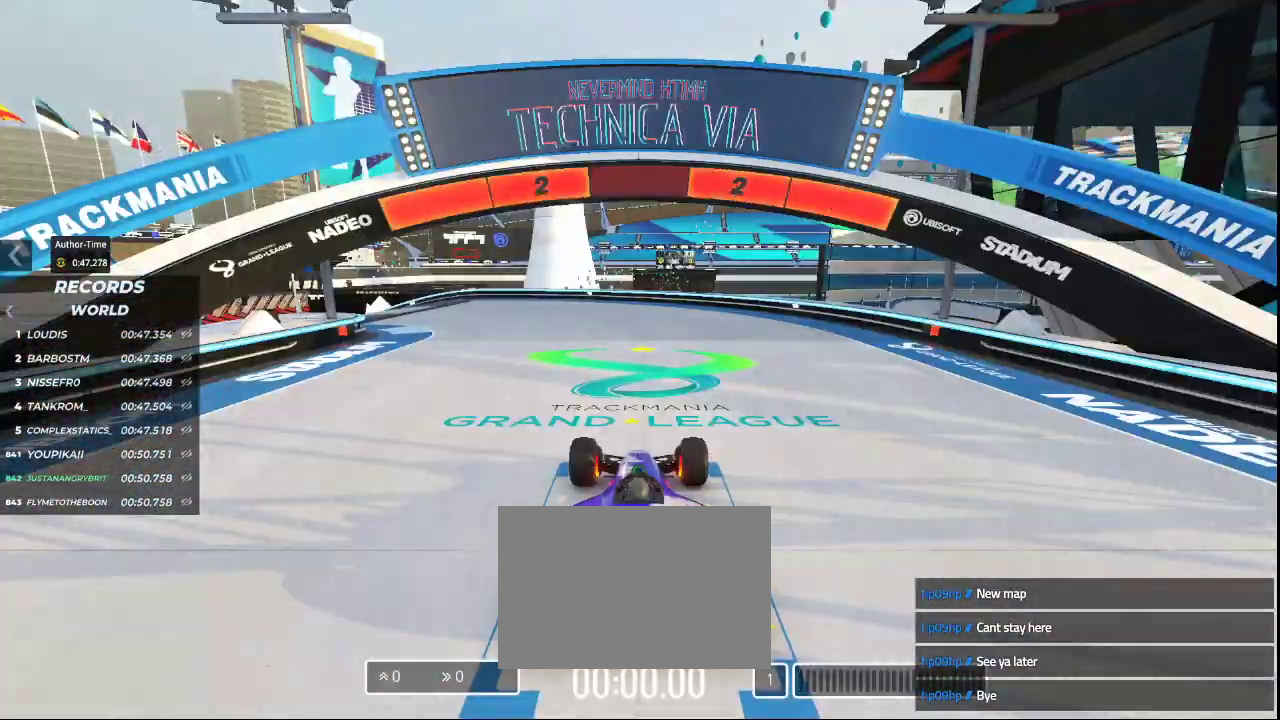
{"keys": [], "events": []}
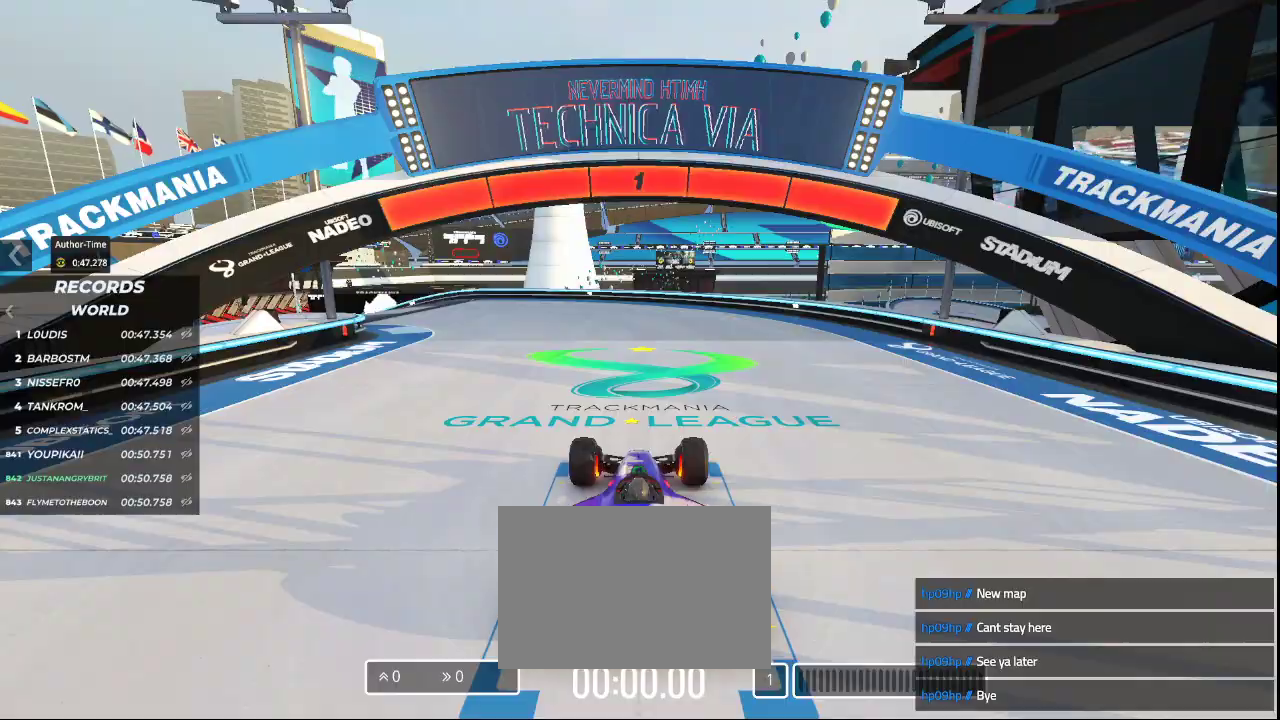
{"keys": ["left", "up"], "events": [[133, "up", "down"], [433, "left", "down"]]}
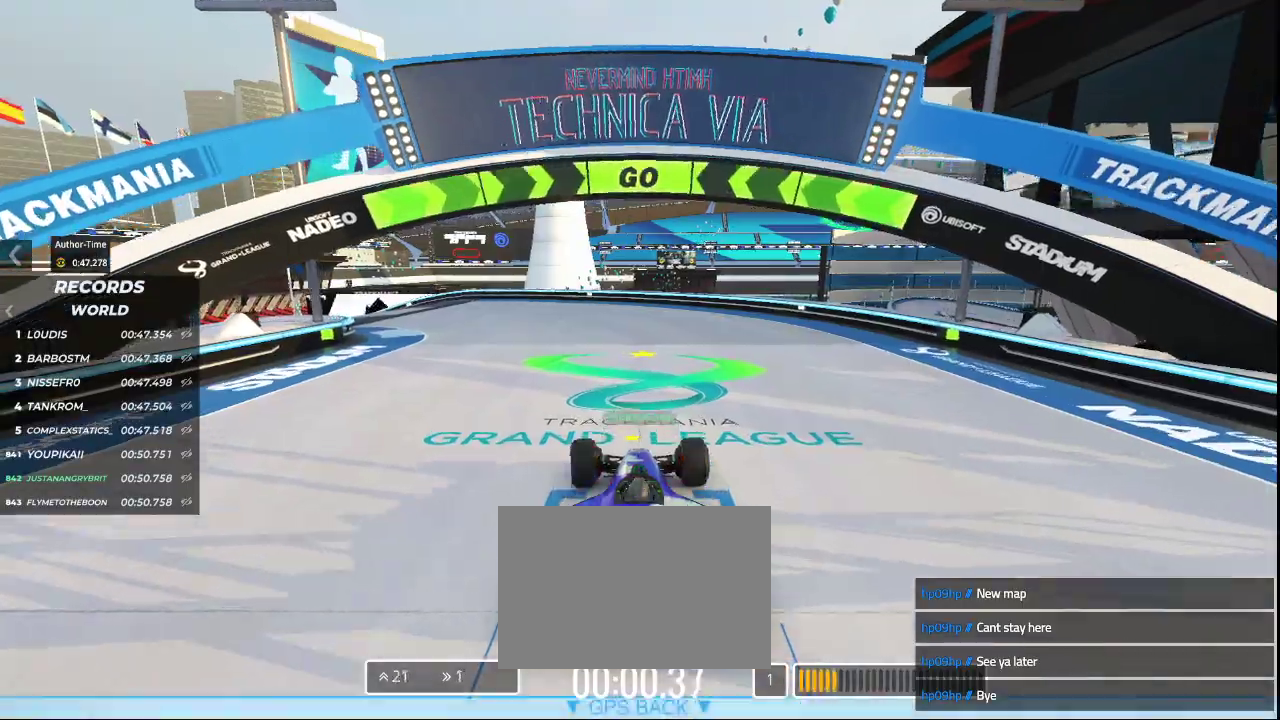
{"keys": ["left", "up"], "events": [[167, "left", "up"], [300, "left", "down"]]}
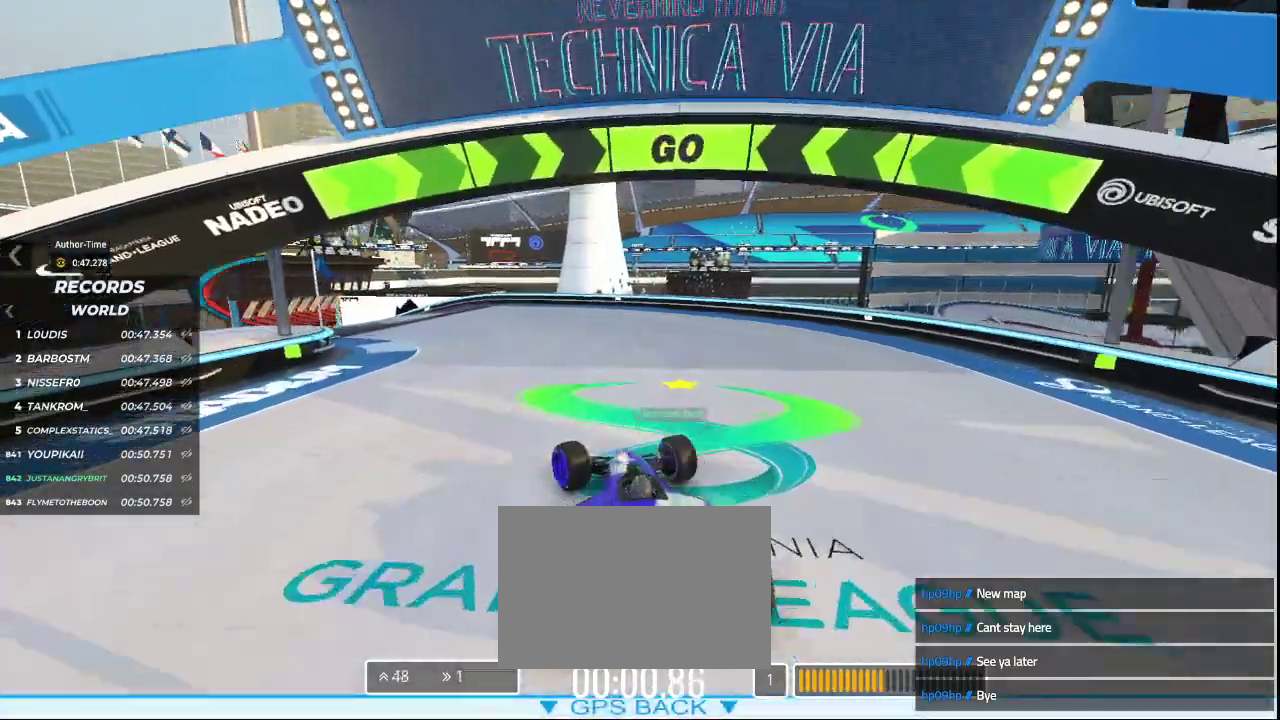
{"keys": ["left", "up"], "events": [[100, "left", "up"], [300, "left", "down"]]}
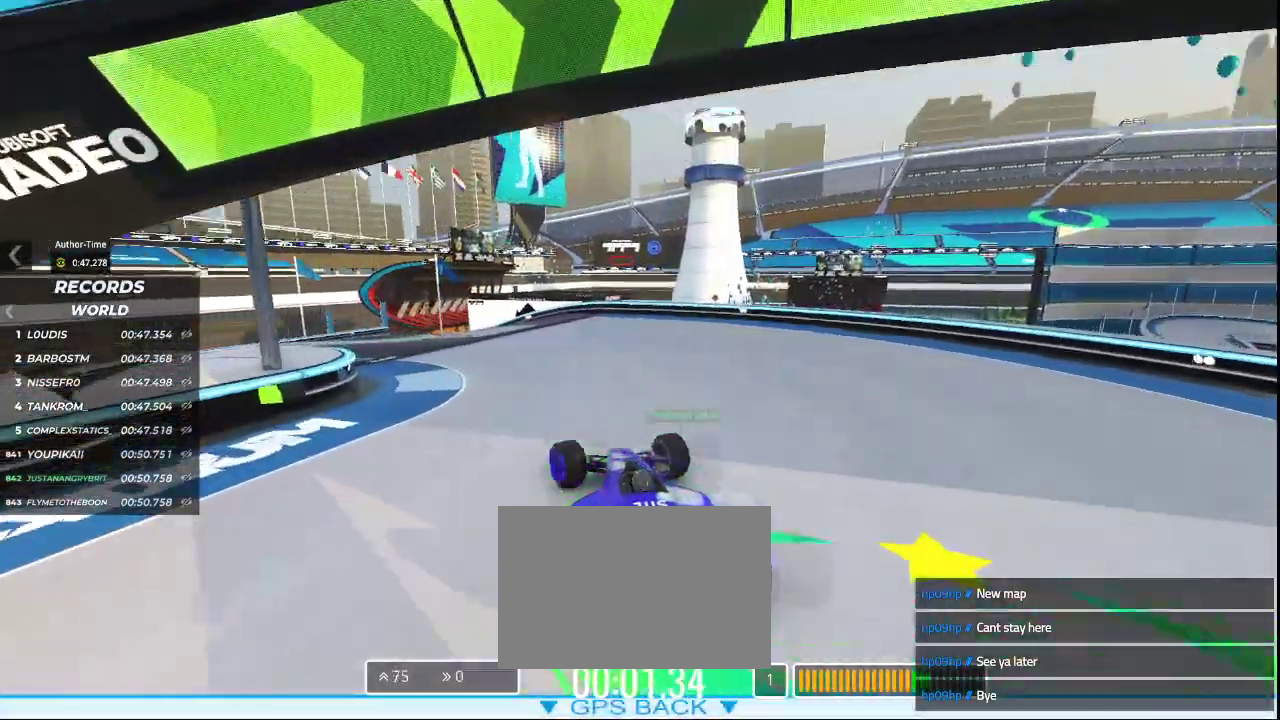
{"keys": ["left", "up"], "events": [[33, "left", "up"], [133, "left", "down"]]}
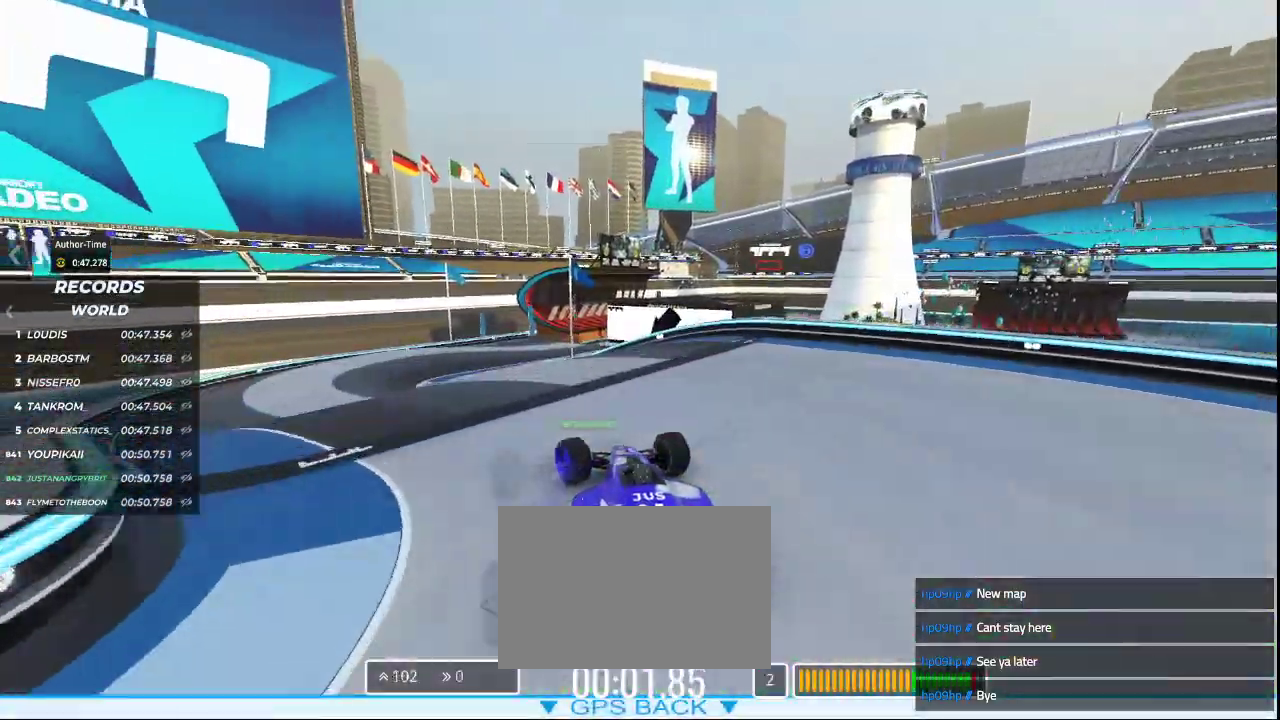
{"keys": ["up"], "events": [[67, "left", "up"], [100, "left", "down"], [400, "left", "up"]]}
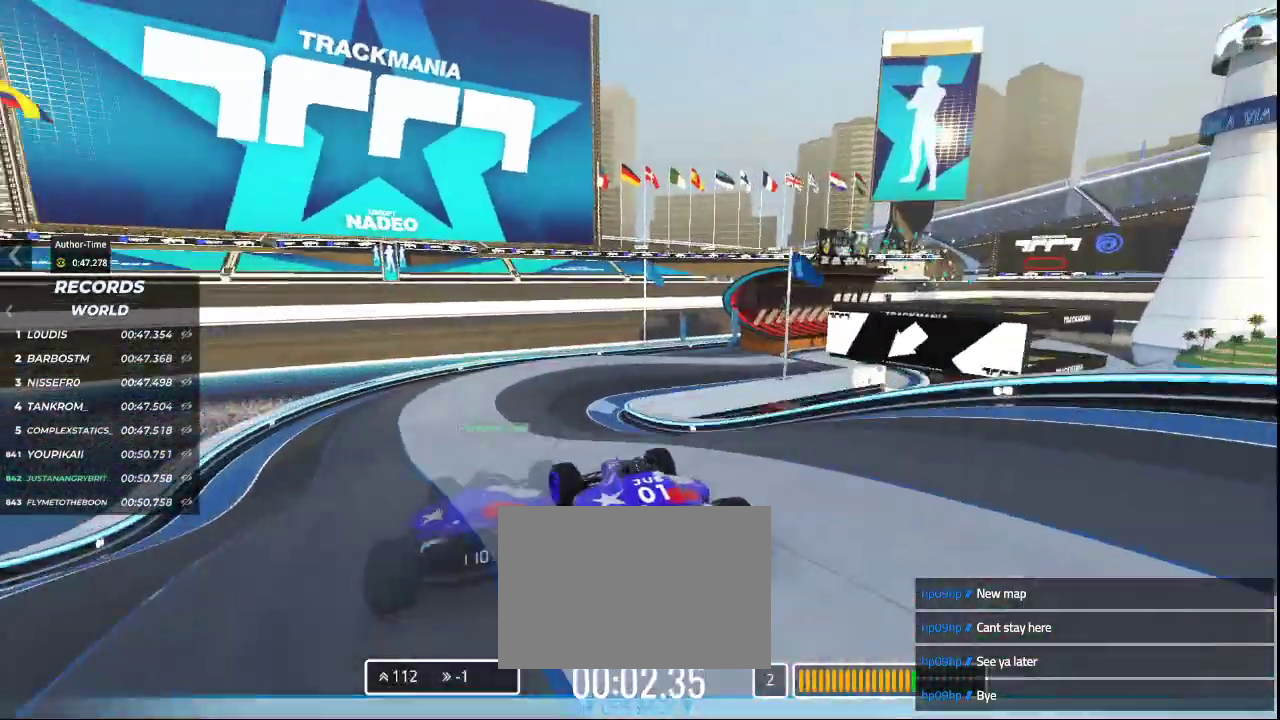
{"keys": ["right", "up"], "events": [[300, "right", "down"]]}
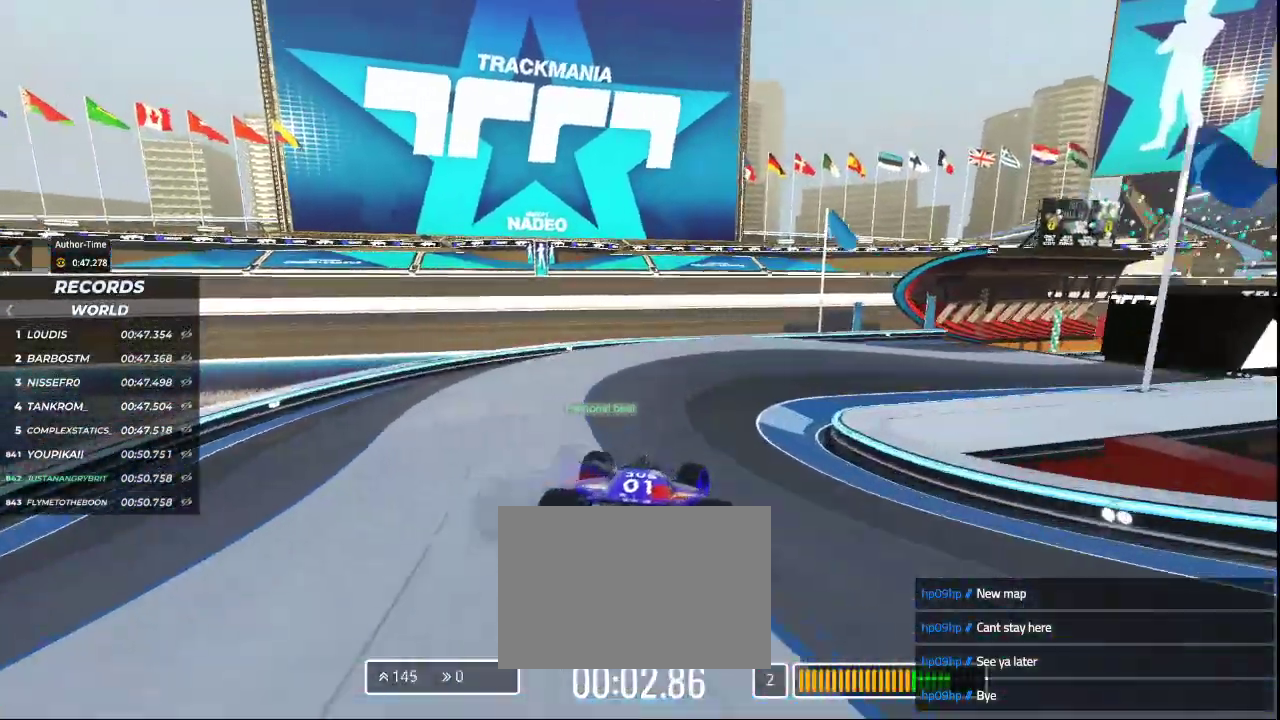
{"keys": ["right", "up"], "events": []}